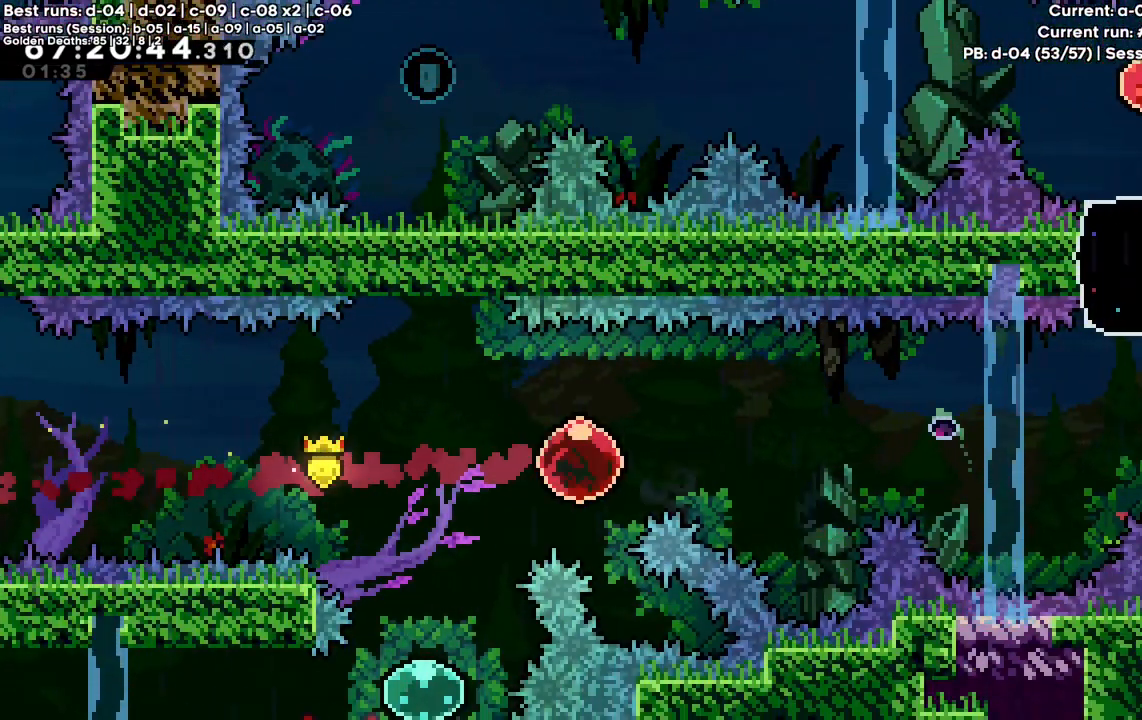
Gameplay with keyboard; each line is a JSON object with the keys held at the frame after it. "events" lists presses ("down") and releases ("up") of "a", "c", "d", "down", "f", "left", "right", "s", "up", "v", "x" and "z" between this image and that frame as [ms after this image, input, new state], when the widget could be followed in between. No other keys are recorded. Mouse input is not recorded.
{"keys": ["right"], "events": [[200, "x", "up"]]}
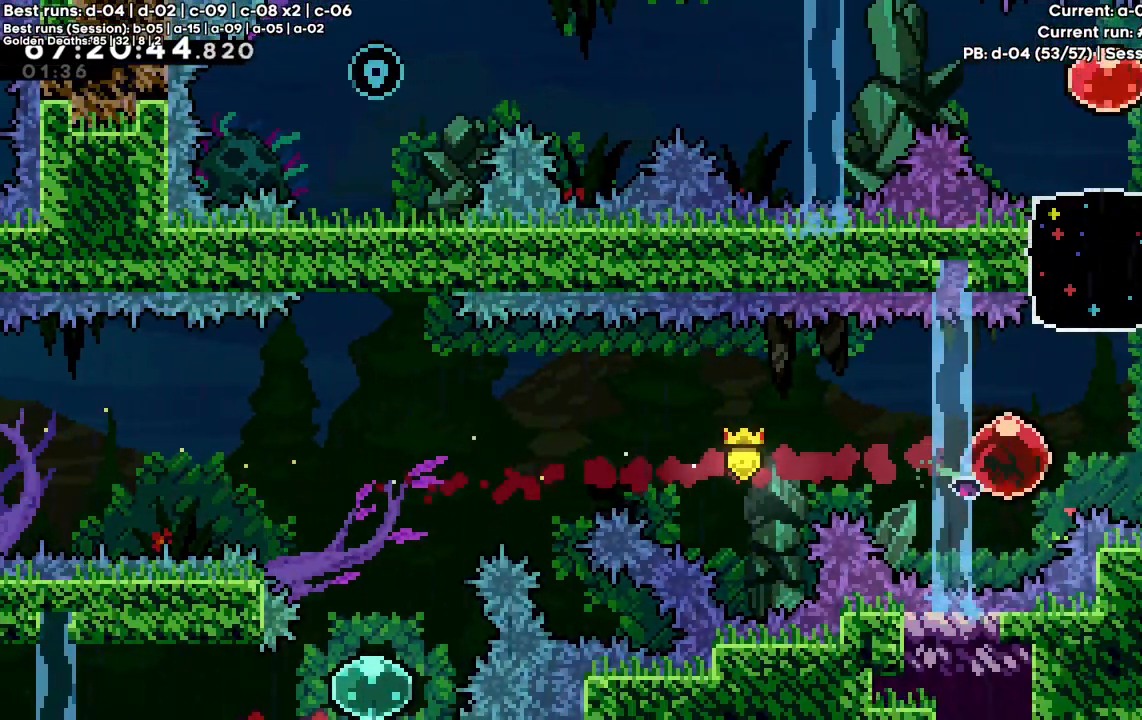
{"keys": ["up"], "events": [[100, "right", "up"], [100, "x", "down"], [150, "up", "down"], [500, "x", "up"]]}
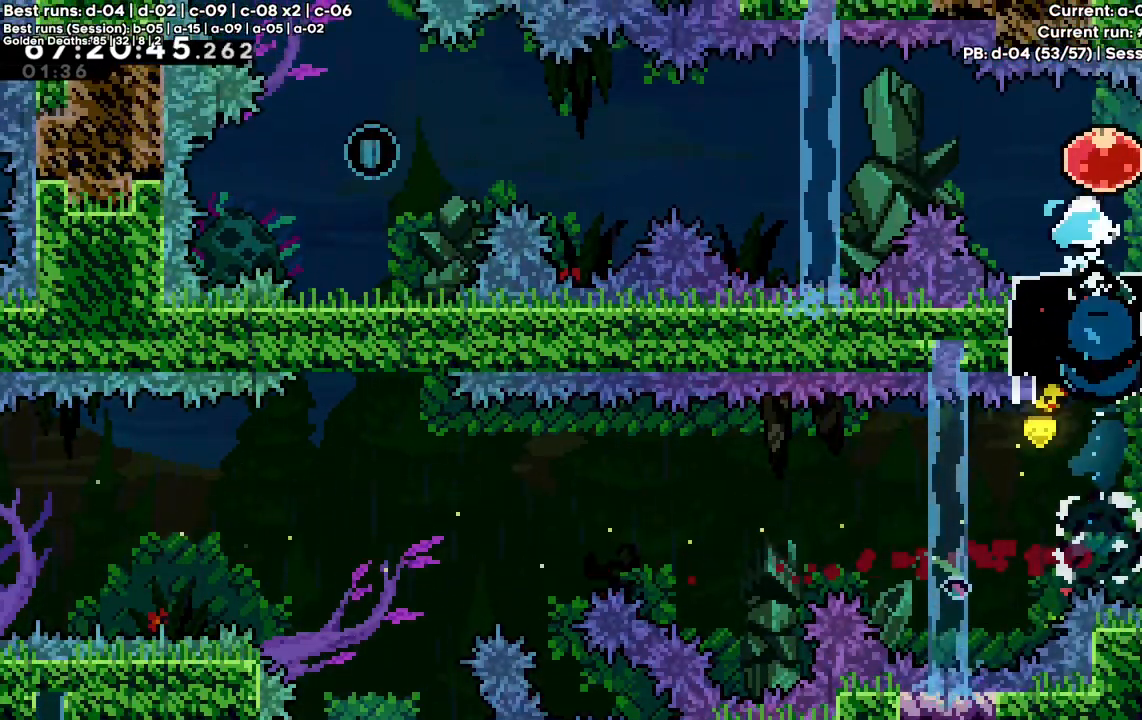
{"keys": ["left", "x"], "events": [[83, "left", "down"], [83, "up", "up"], [133, "x", "down"]]}
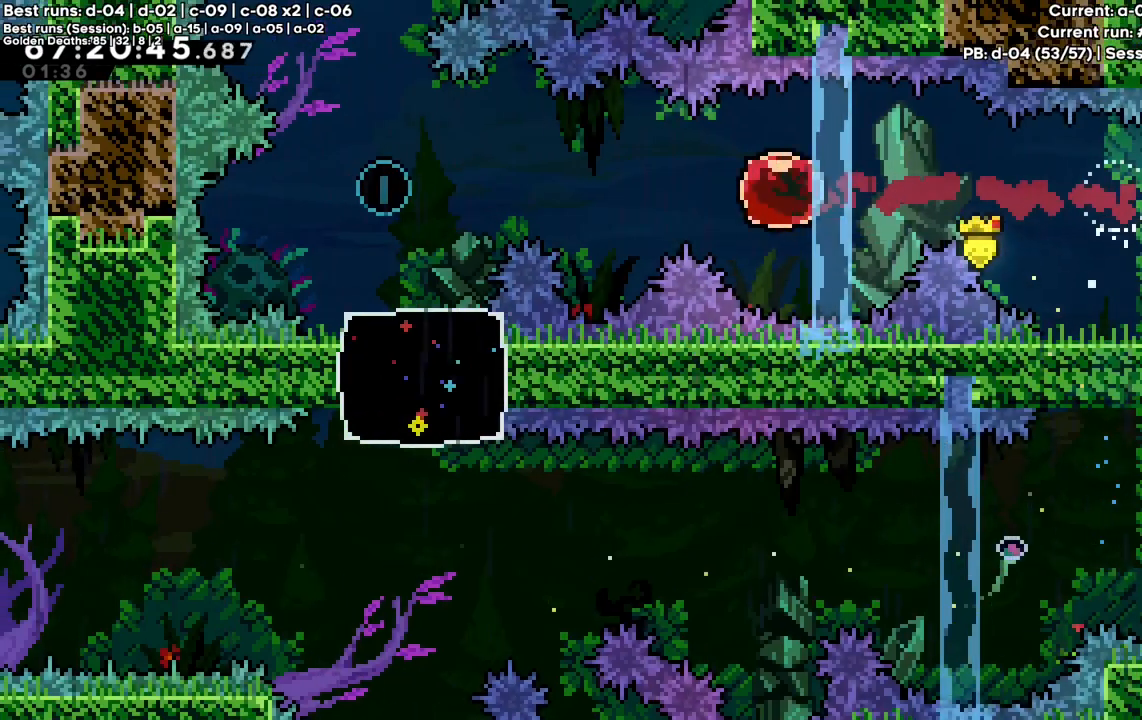
{"keys": ["down", "x"], "events": [[350, "x", "up"], [383, "left", "up"], [433, "down", "down"], [433, "x", "down"]]}
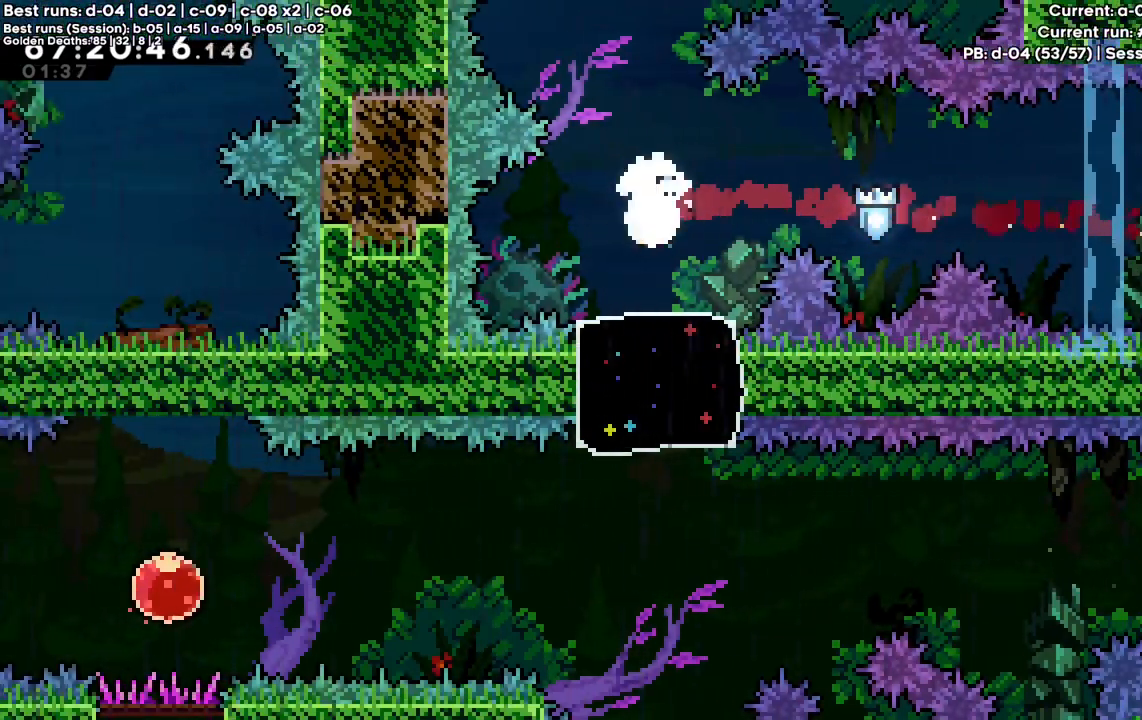
{"keys": ["down"], "events": [[167, "x", "up"]]}
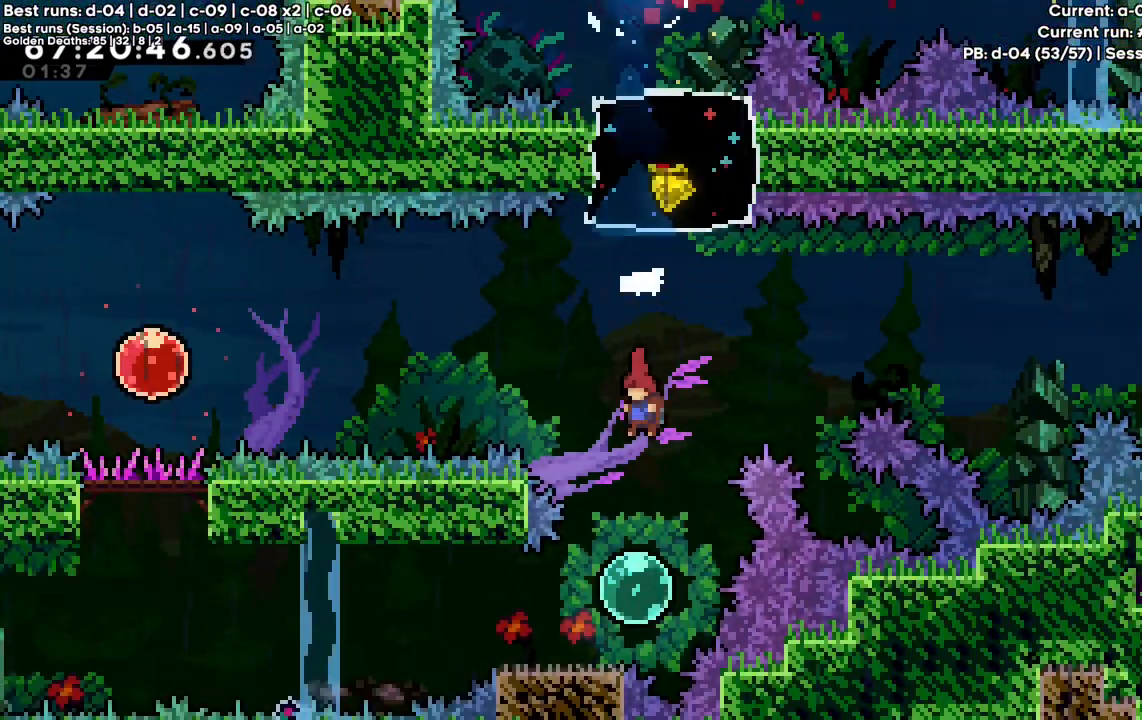
{"keys": ["c", "left"], "events": [[233, "left", "down"], [233, "x", "down"], [333, "down", "up"], [383, "x", "up"], [467, "c", "down"]]}
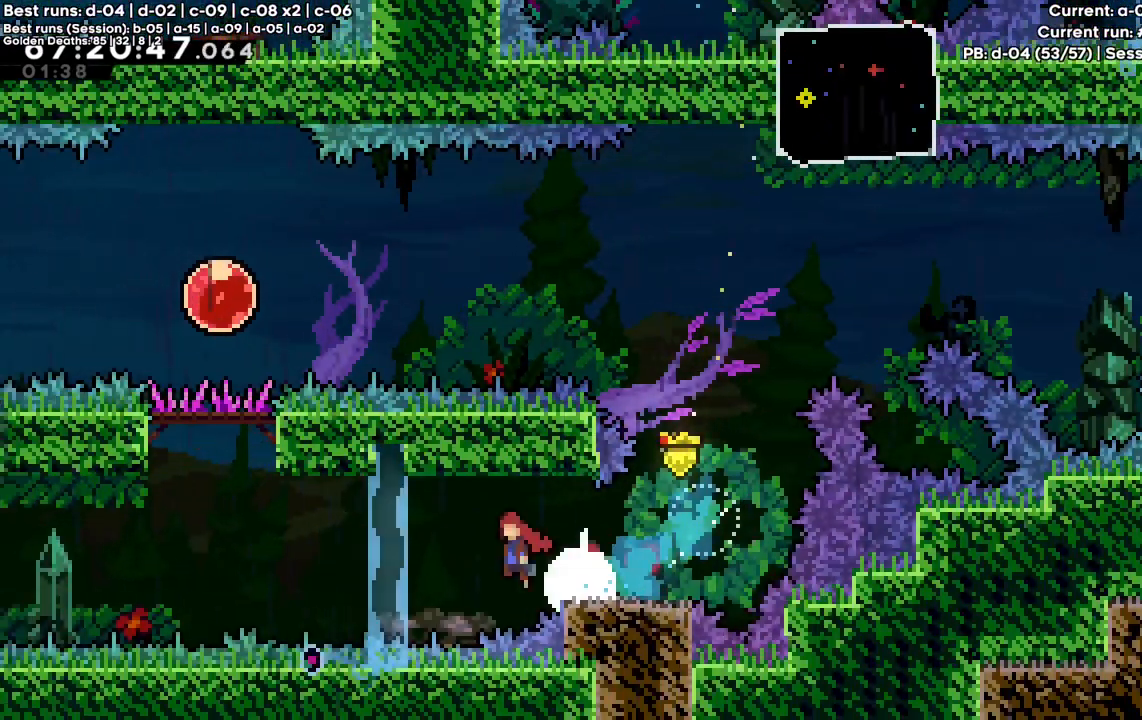
{"keys": ["up", "x"], "events": [[250, "left", "up"], [283, "up", "down"], [283, "x", "down"], [400, "c", "up"]]}
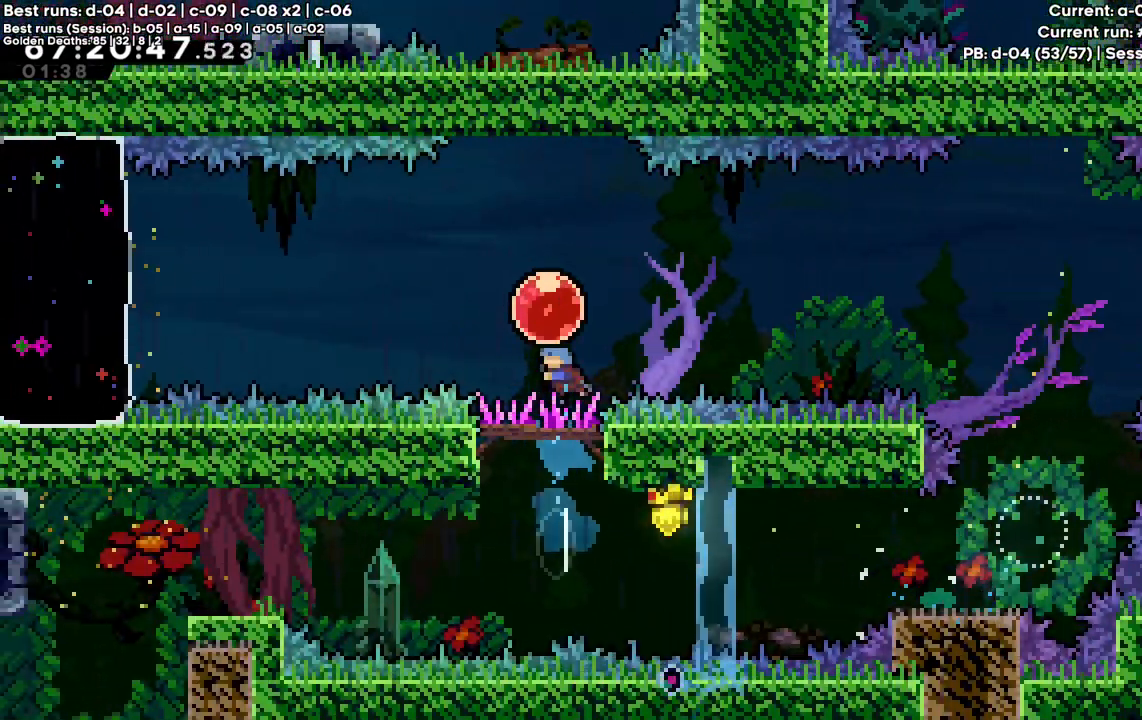
{"keys": ["left"], "events": [[33, "up", "up"], [33, "x", "up"], [83, "left", "down"], [117, "x", "down"], [450, "x", "up"]]}
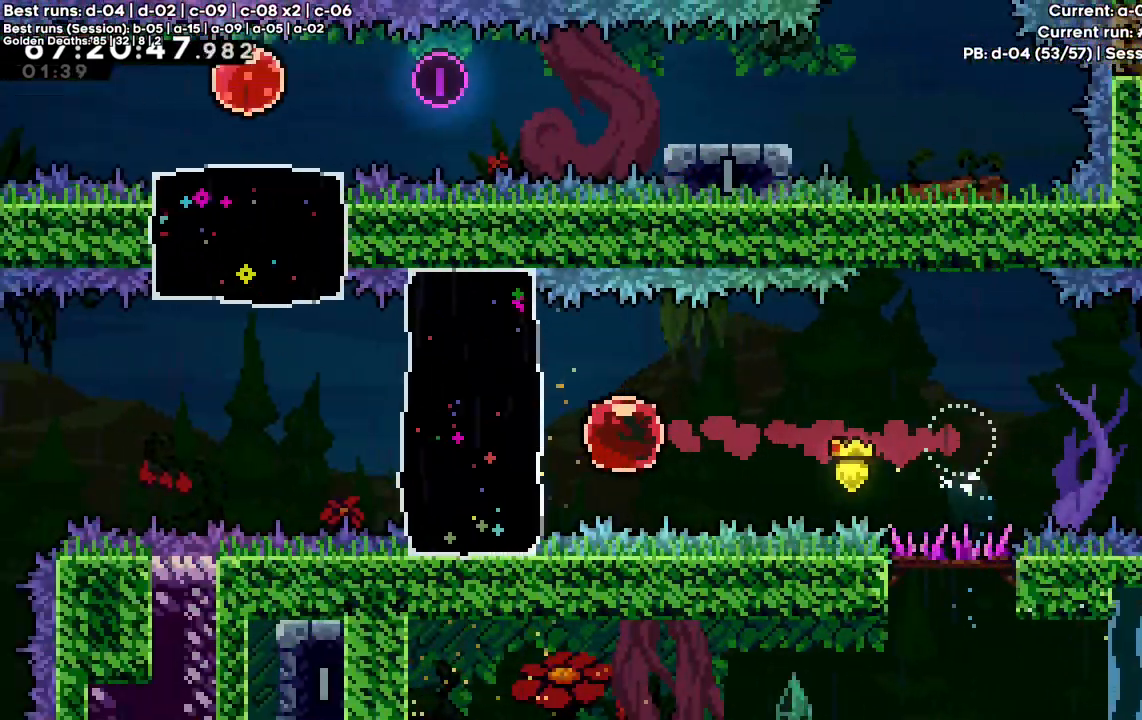
{"keys": ["c", "up", "x"], "events": [[183, "c", "down"], [417, "left", "up"], [467, "up", "down"], [467, "x", "down"]]}
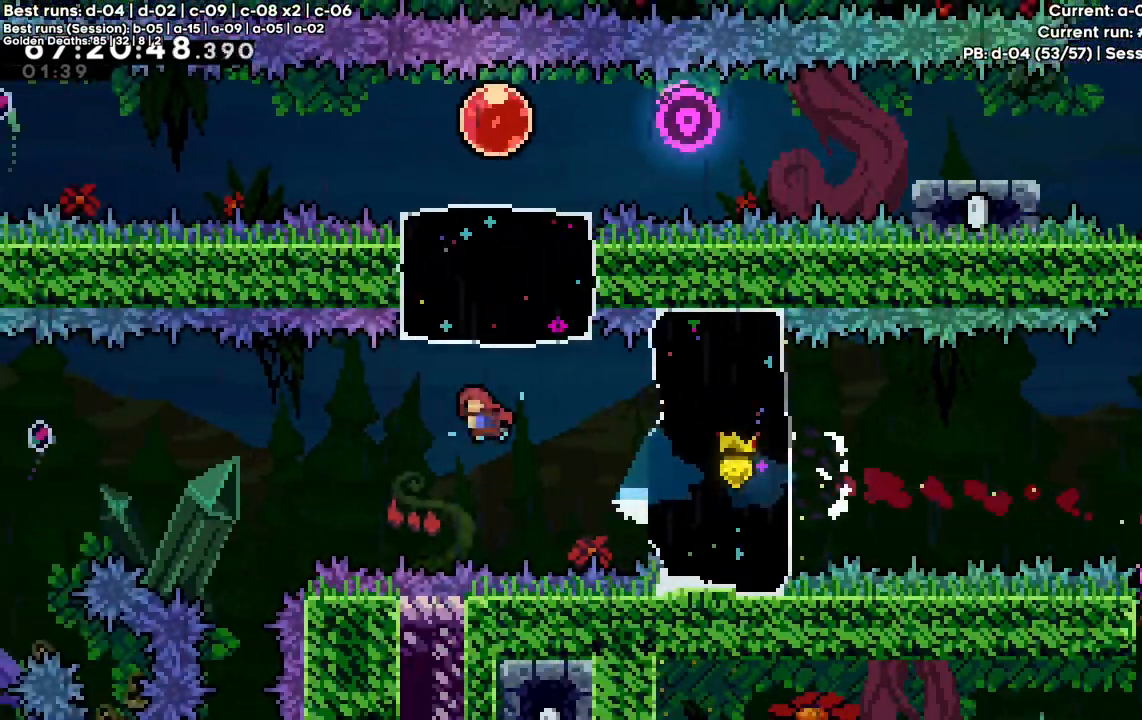
{"keys": ["left", "x"], "events": [[17, "c", "up"], [250, "up", "up"], [250, "x", "up"], [300, "left", "down"], [350, "x", "down"]]}
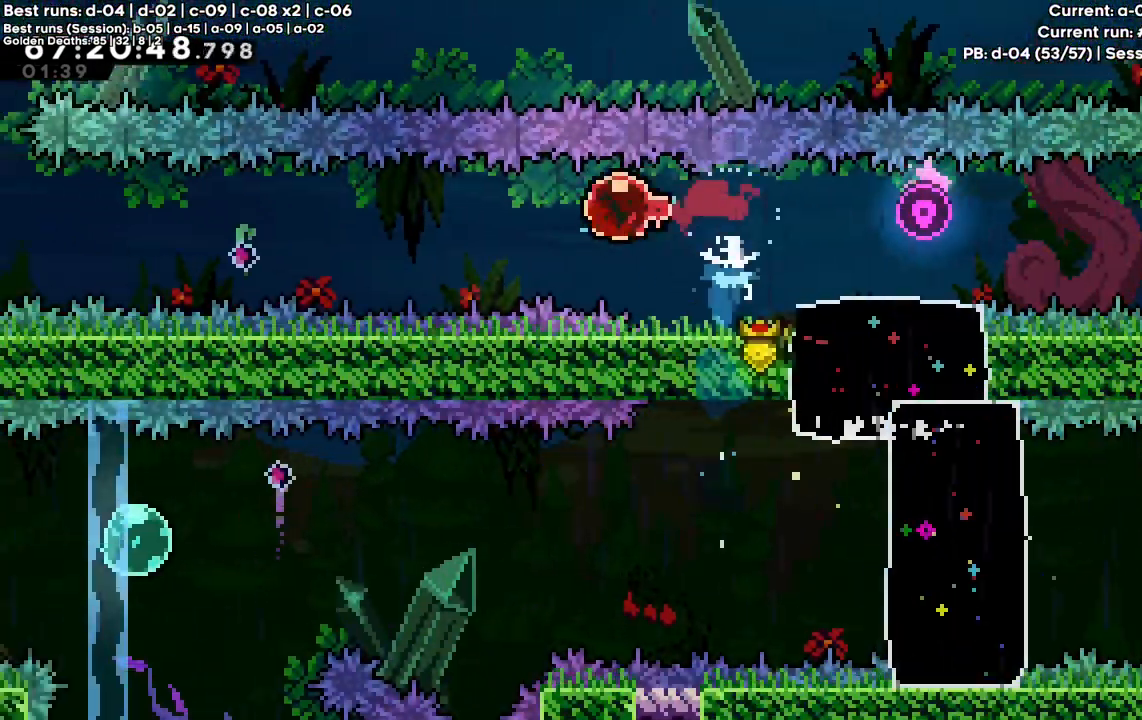
{"keys": ["left"], "events": [[417, "x", "up"]]}
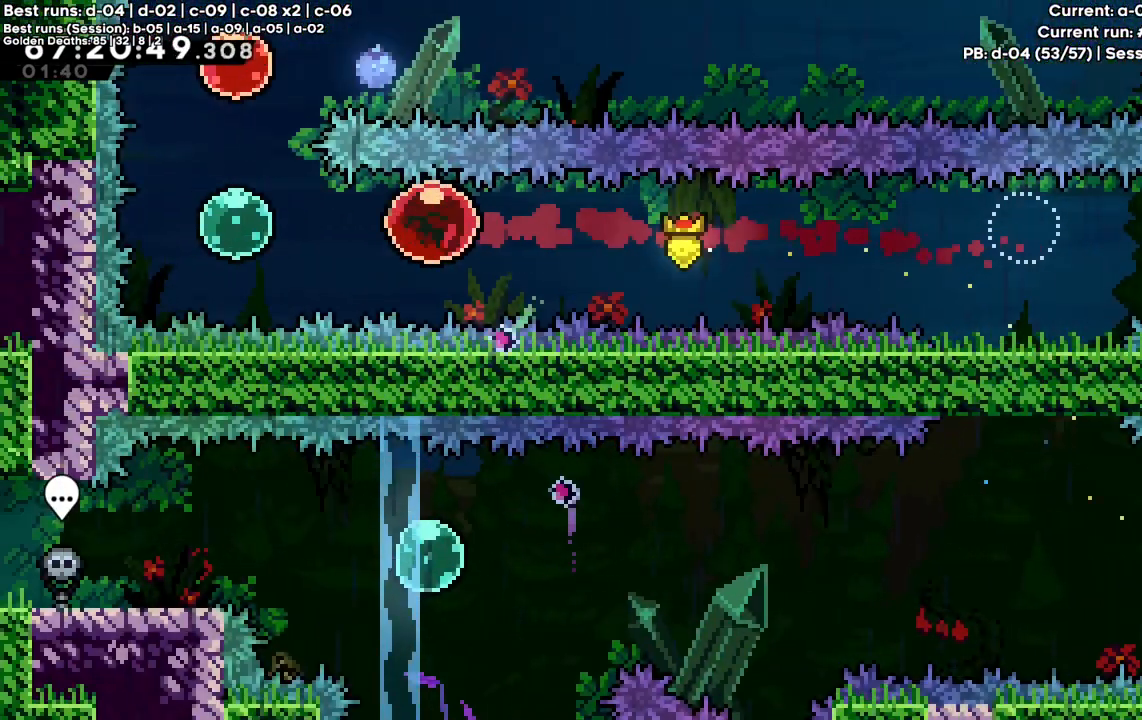
{"keys": ["right", "x"], "events": [[183, "x", "down"], [233, "left", "up"], [233, "up", "down"], [367, "x", "up"], [417, "right", "down"], [467, "up", "up"], [467, "x", "down"]]}
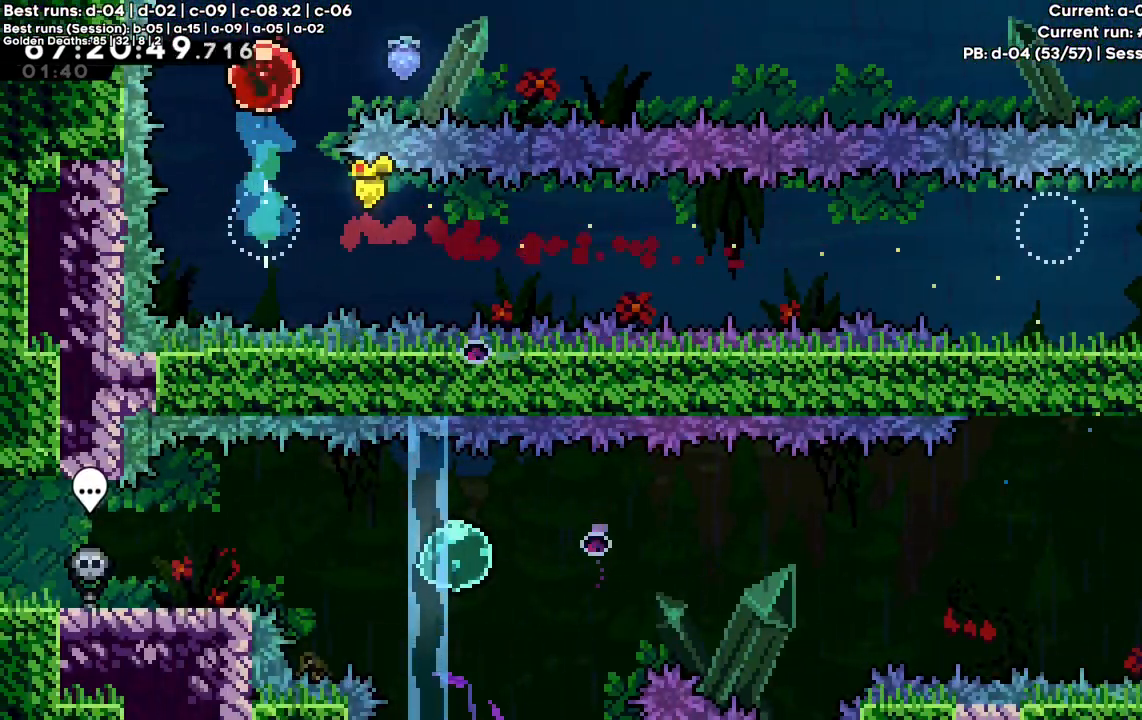
{"keys": ["right", "x"], "events": []}
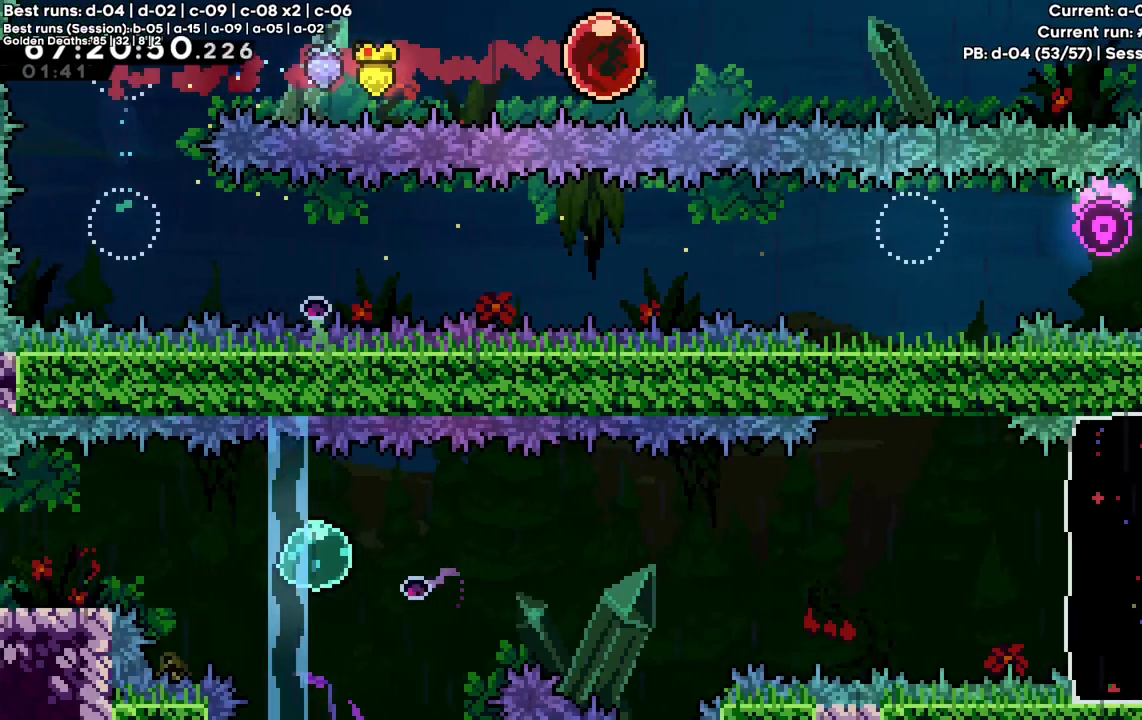
{"keys": ["right"], "events": [[167, "x", "up"]]}
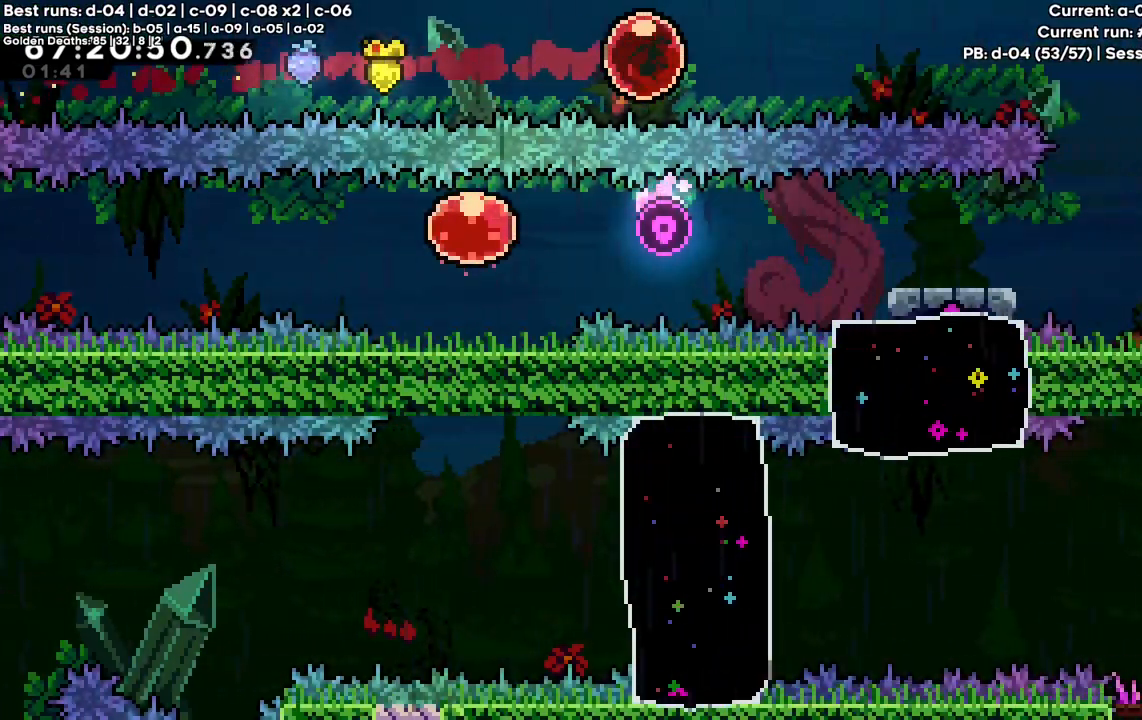
{"keys": ["right"], "events": []}
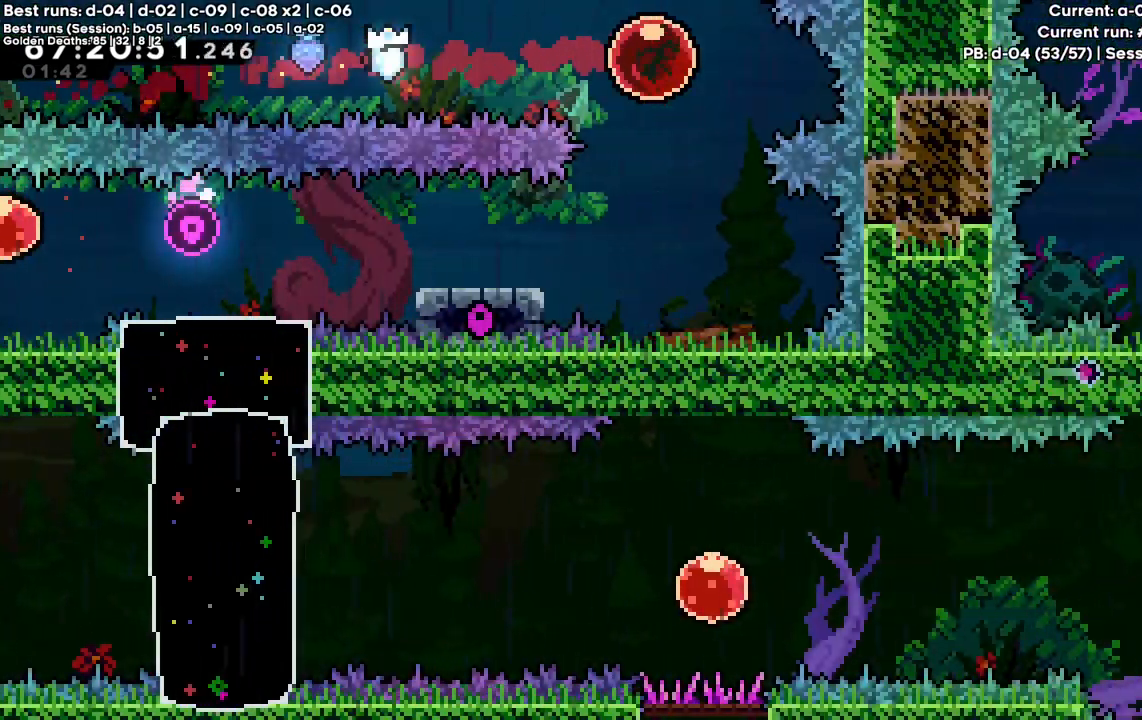
{"keys": ["down"], "events": [[67, "down", "down"], [67, "right", "up"], [67, "x", "down"], [217, "x", "up"]]}
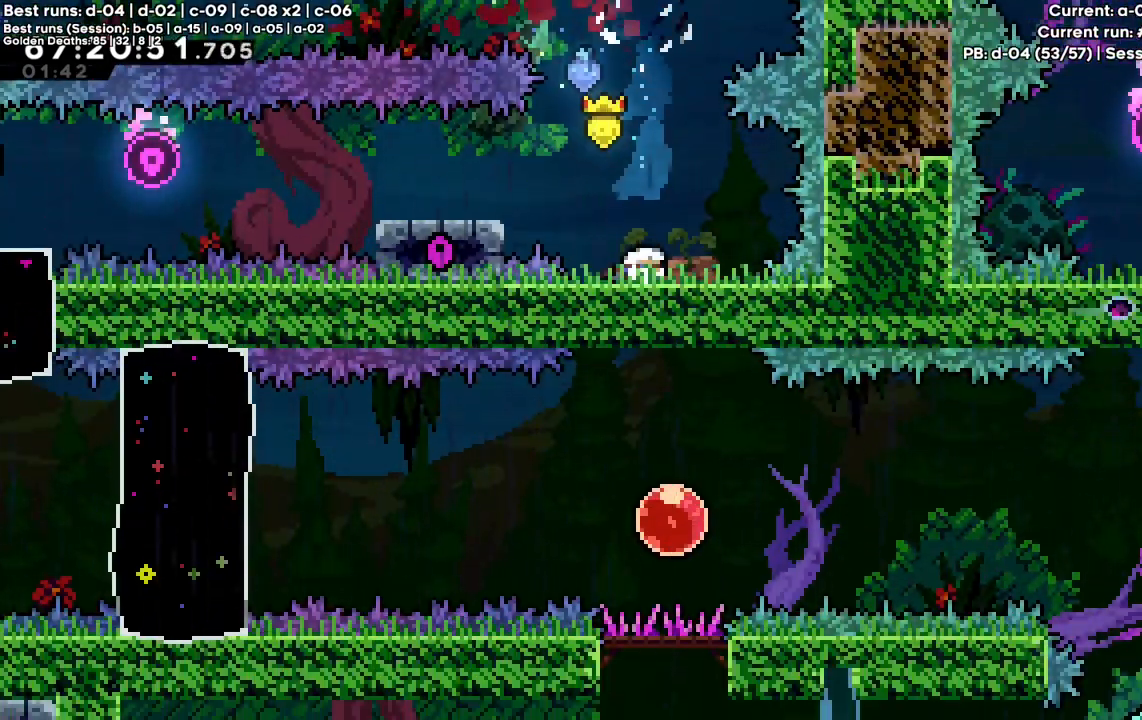
{"keys": ["c", "down", "left", "x"], "events": [[50, "down", "up"], [150, "left", "down"], [200, "c", "down"], [467, "down", "down"], [467, "x", "down"]]}
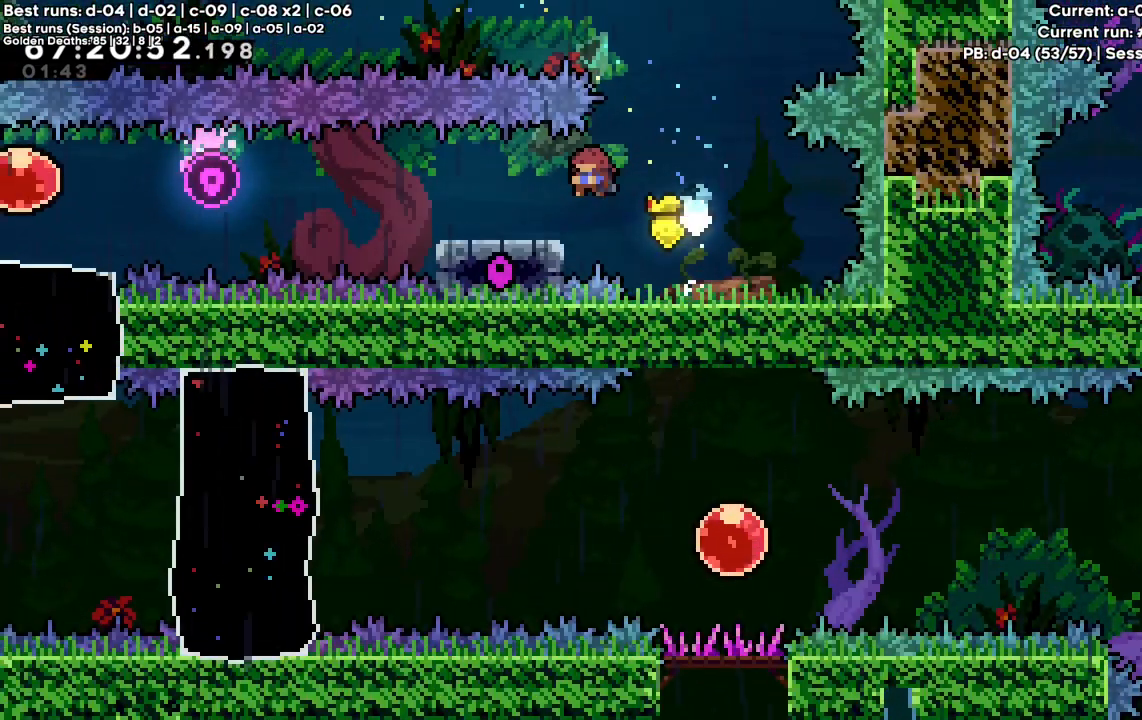
{"keys": ["c", "left"], "events": [[67, "c", "up"], [150, "x", "up"], [200, "c", "down"], [200, "down", "up"]]}
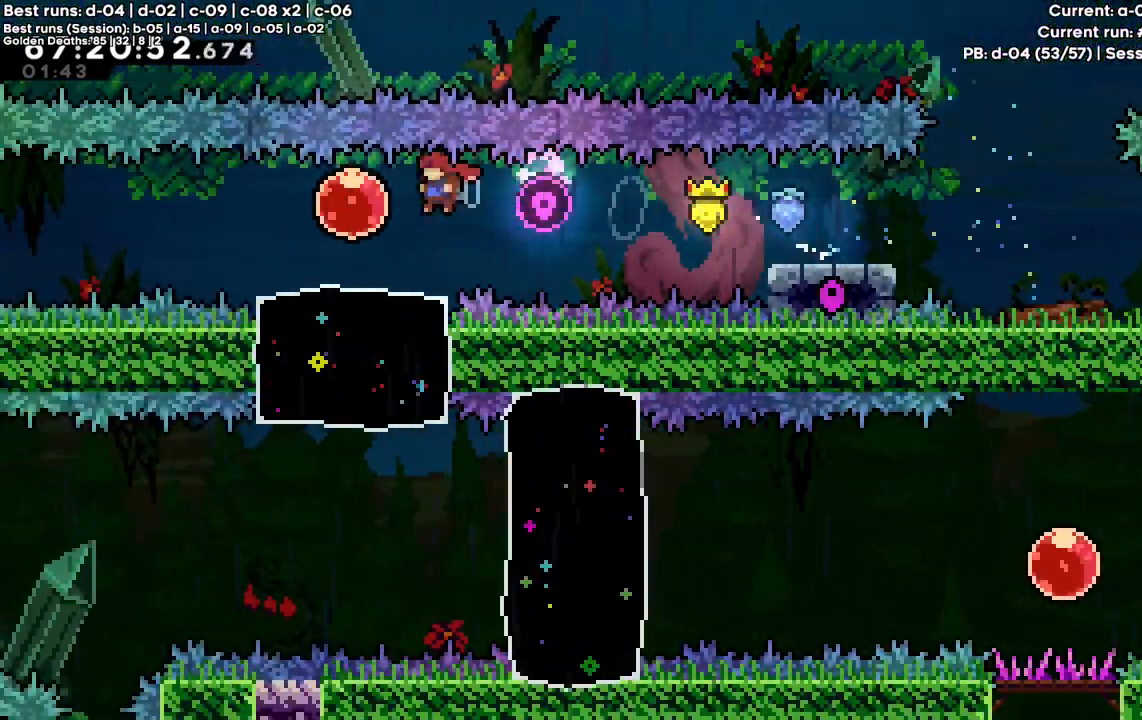
{"keys": [], "events": [[117, "down", "down"], [117, "x", "down"], [167, "left", "up"], [217, "c", "up"], [450, "x", "up"], [500, "down", "up"]]}
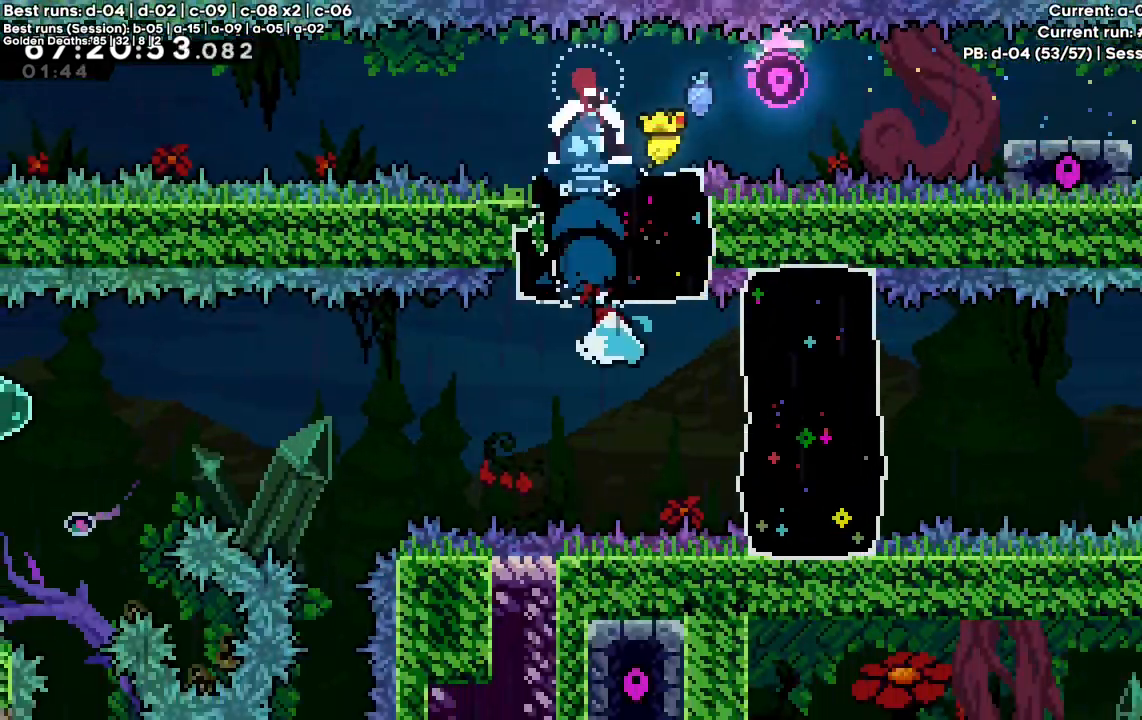
{"keys": ["right"], "events": [[100, "right", "down"], [133, "x", "down"], [367, "x", "up"]]}
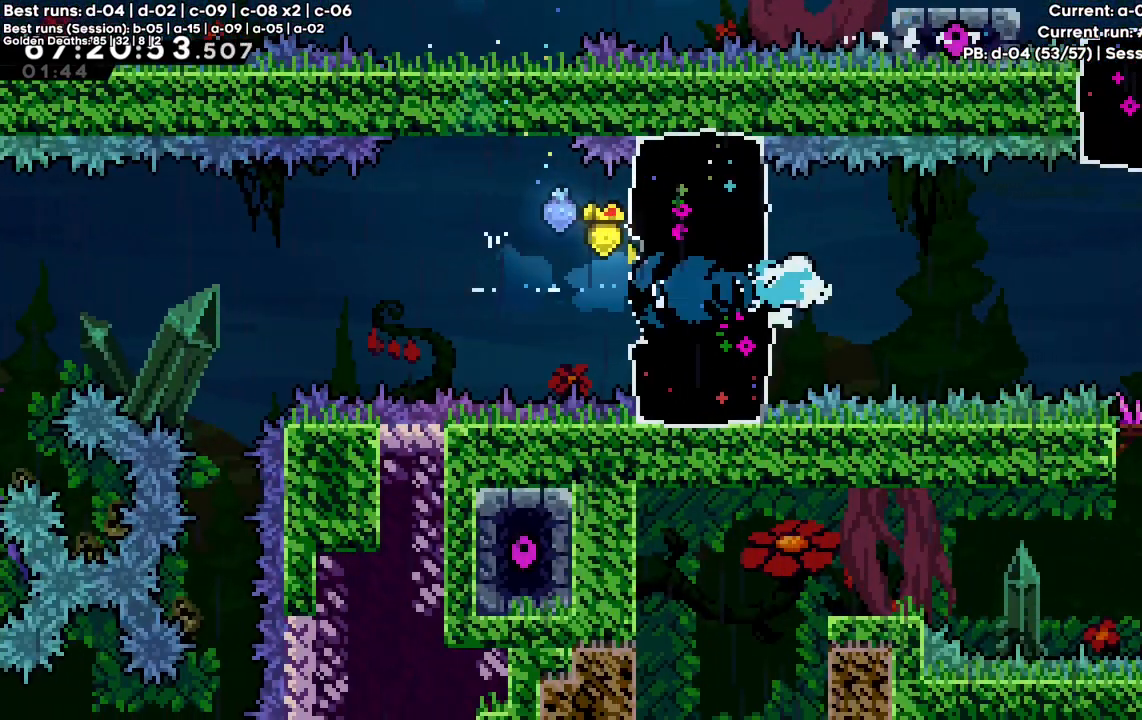
{"keys": ["right"], "events": [[17, "c", "down"], [67, "c", "up"], [333, "x", "down"], [433, "x", "up"]]}
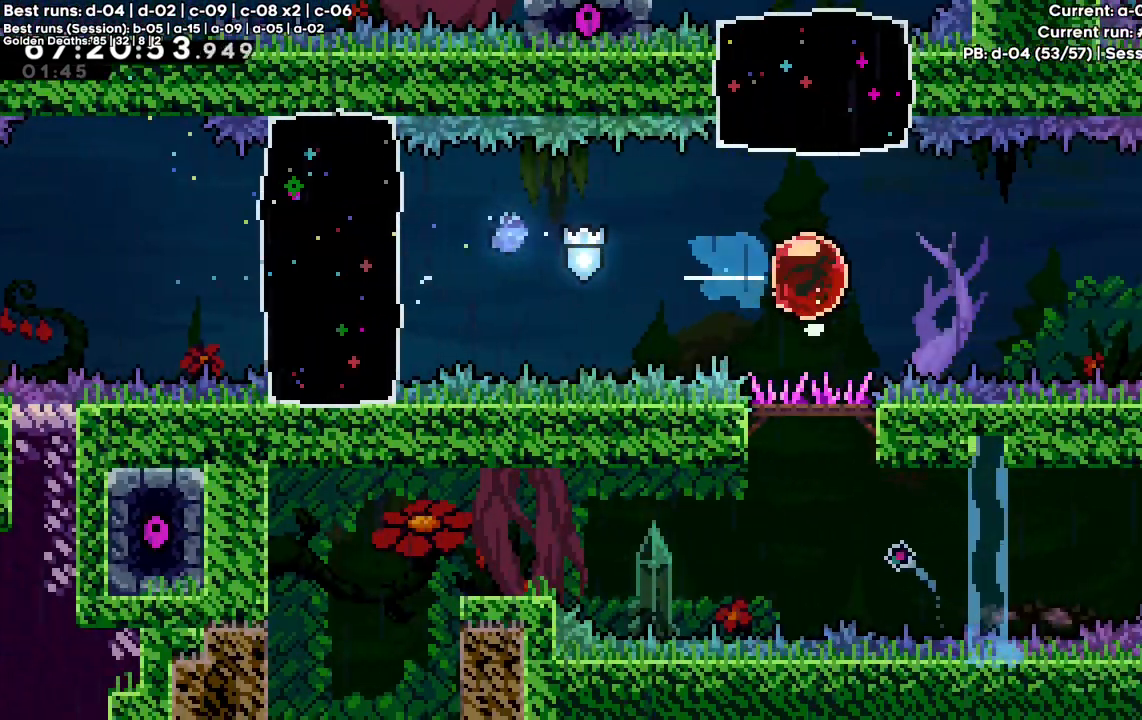
{"keys": ["right"], "events": [[33, "x", "down"], [67, "x", "up"]]}
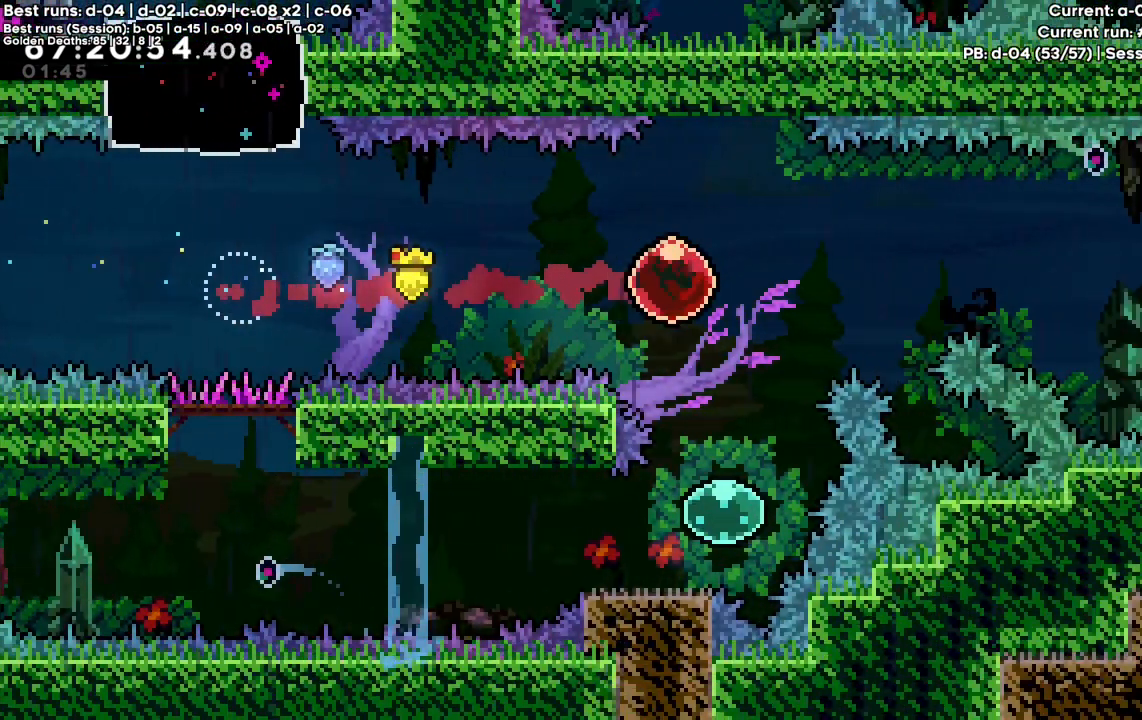
{"keys": ["down", "left", "x"], "events": [[33, "down", "down"], [83, "right", "up"], [83, "x", "down"], [183, "x", "up"], [467, "left", "down"], [467, "x", "down"]]}
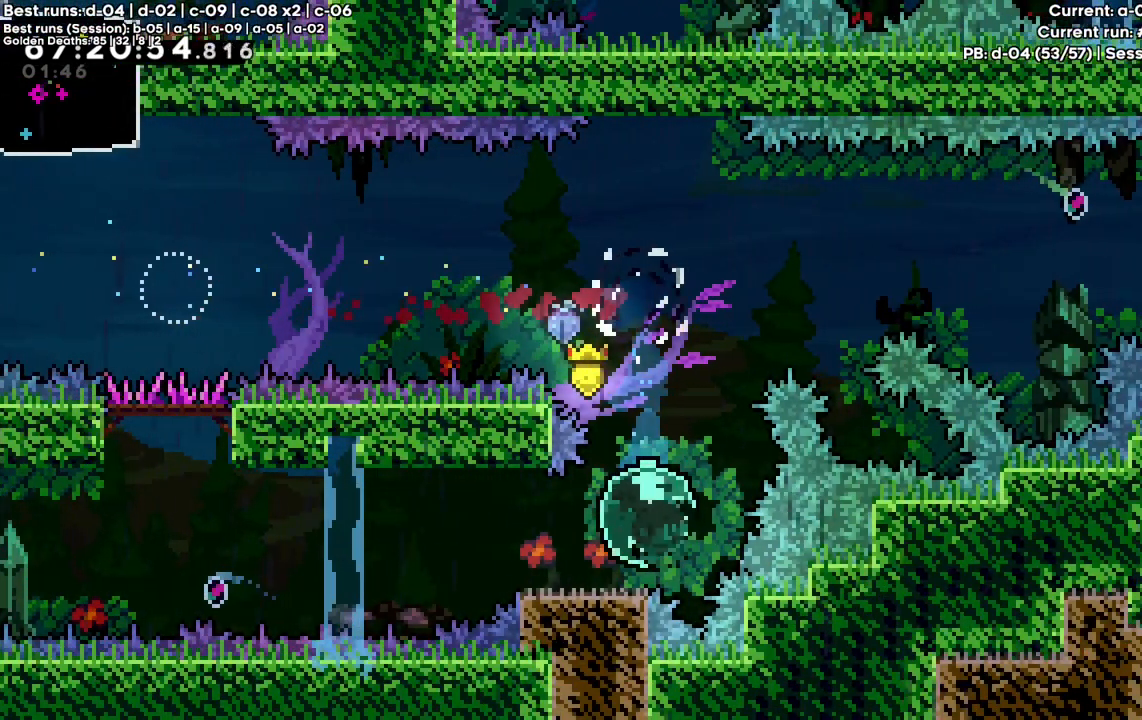
{"keys": ["c", "left"], "events": [[17, "x", "up"], [117, "down", "up"], [150, "c", "down"]]}
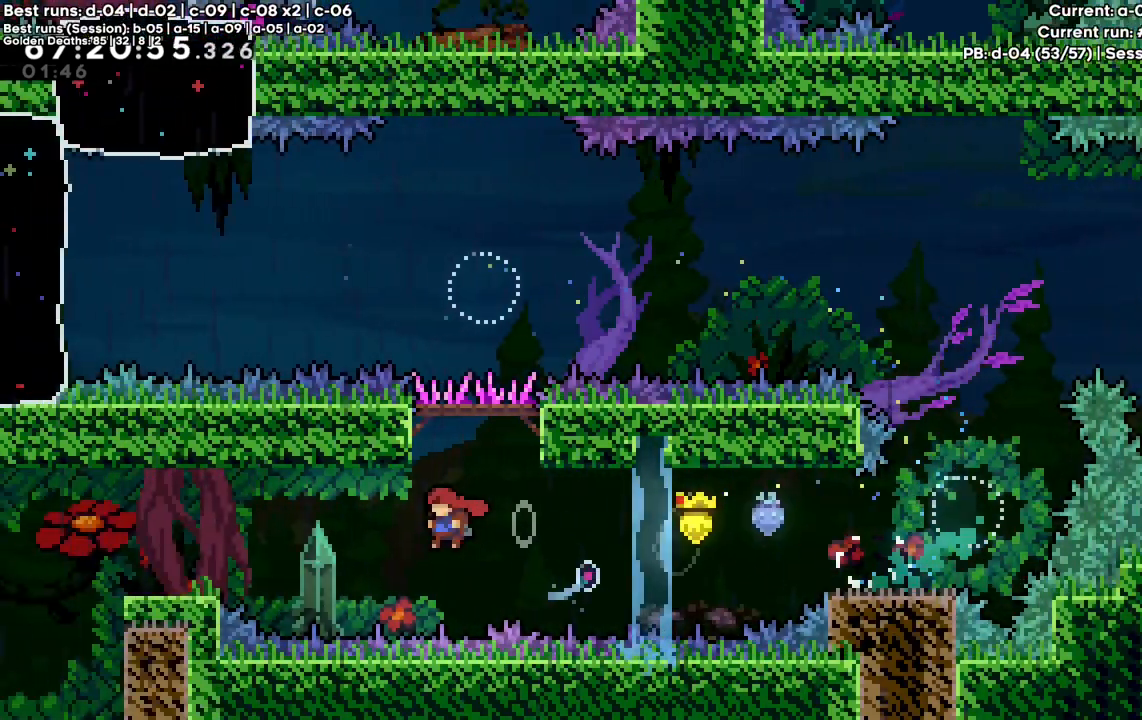
{"keys": [], "events": [[67, "x", "down"], [67, "z", "down"], [183, "c", "up"], [233, "x", "up"], [300, "z", "up"], [350, "left", "up"]]}
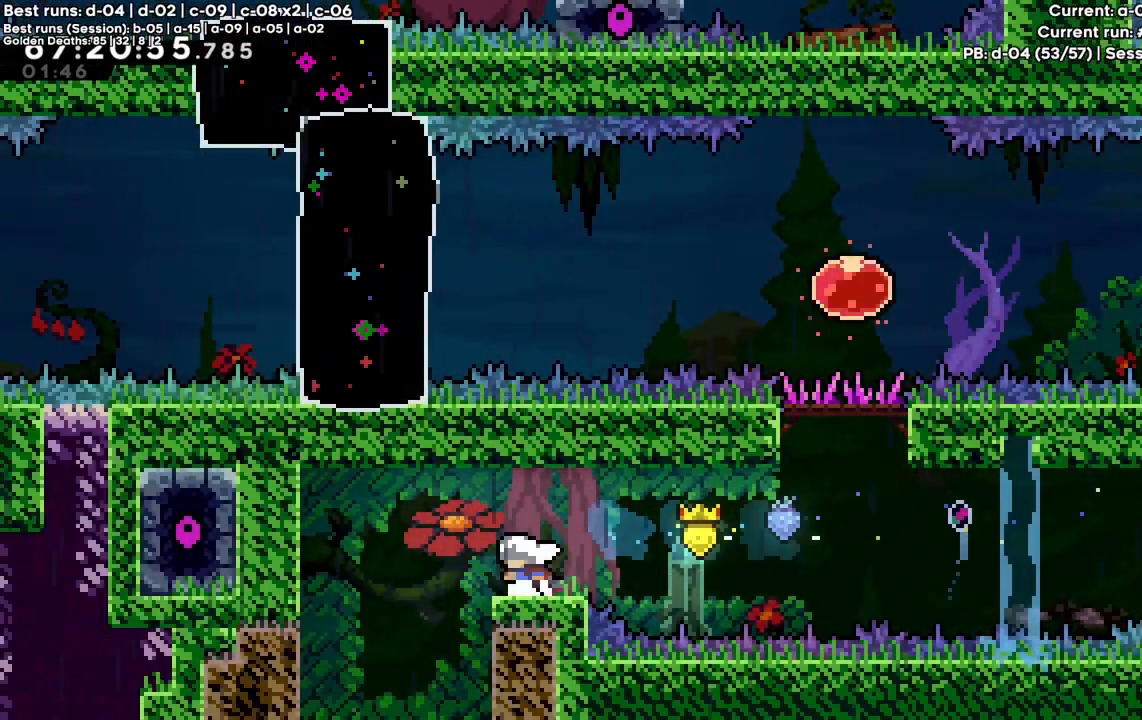
{"keys": ["left"], "events": [[417, "left", "down"]]}
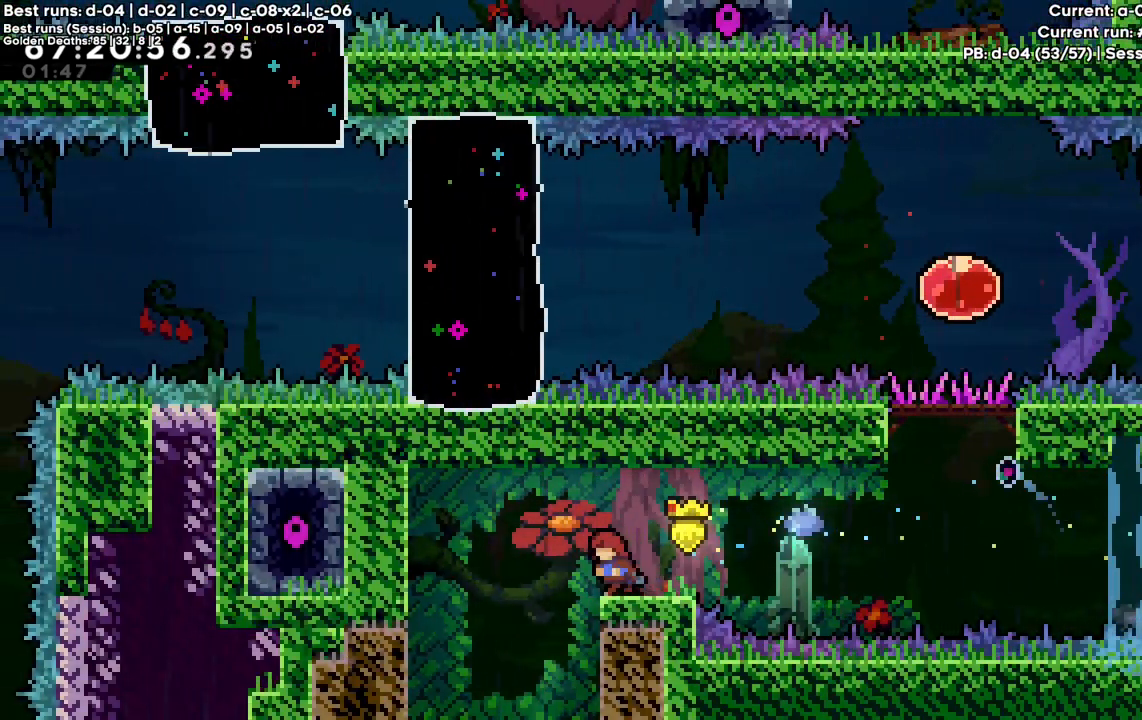
{"keys": ["down"], "events": [[200, "down", "down"], [200, "left", "up"]]}
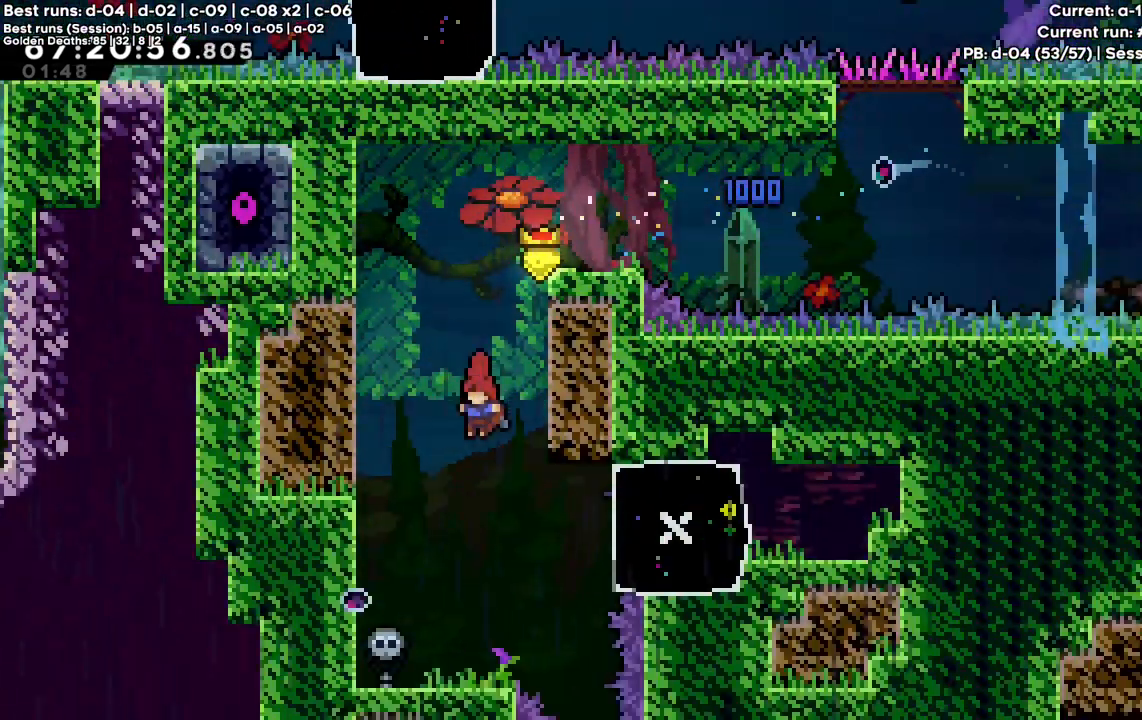
{"keys": [], "events": [[233, "down", "up"]]}
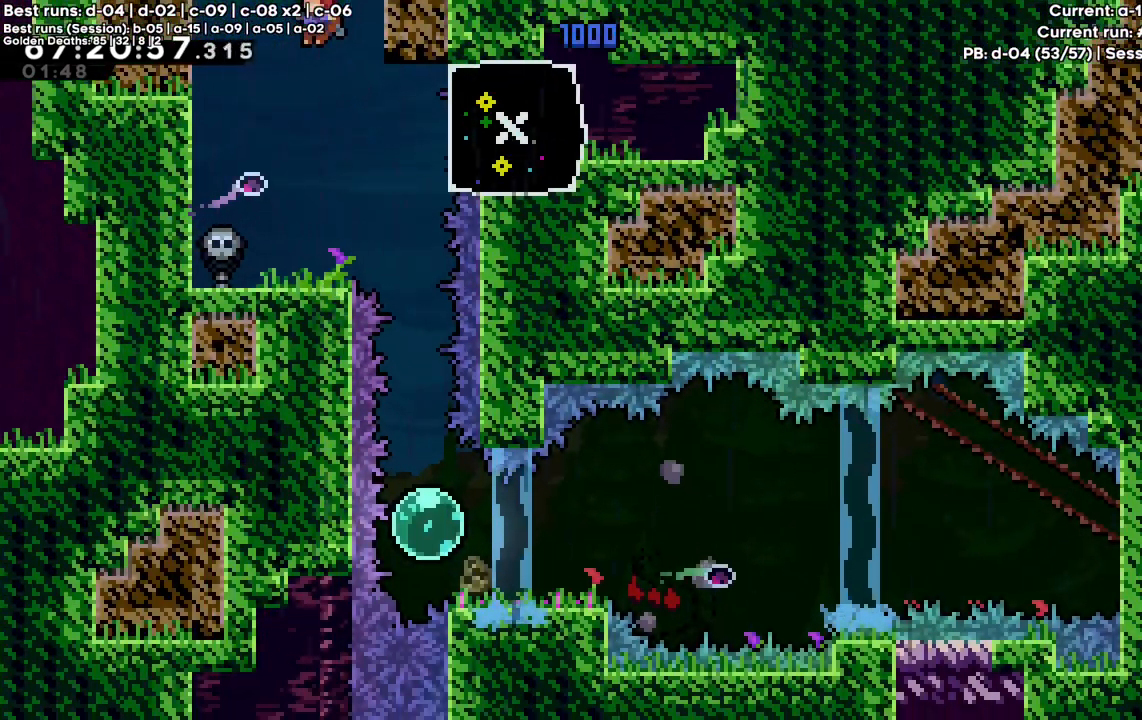
{"keys": ["right"], "events": [[167, "left", "down"], [250, "left", "up"], [433, "right", "down"]]}
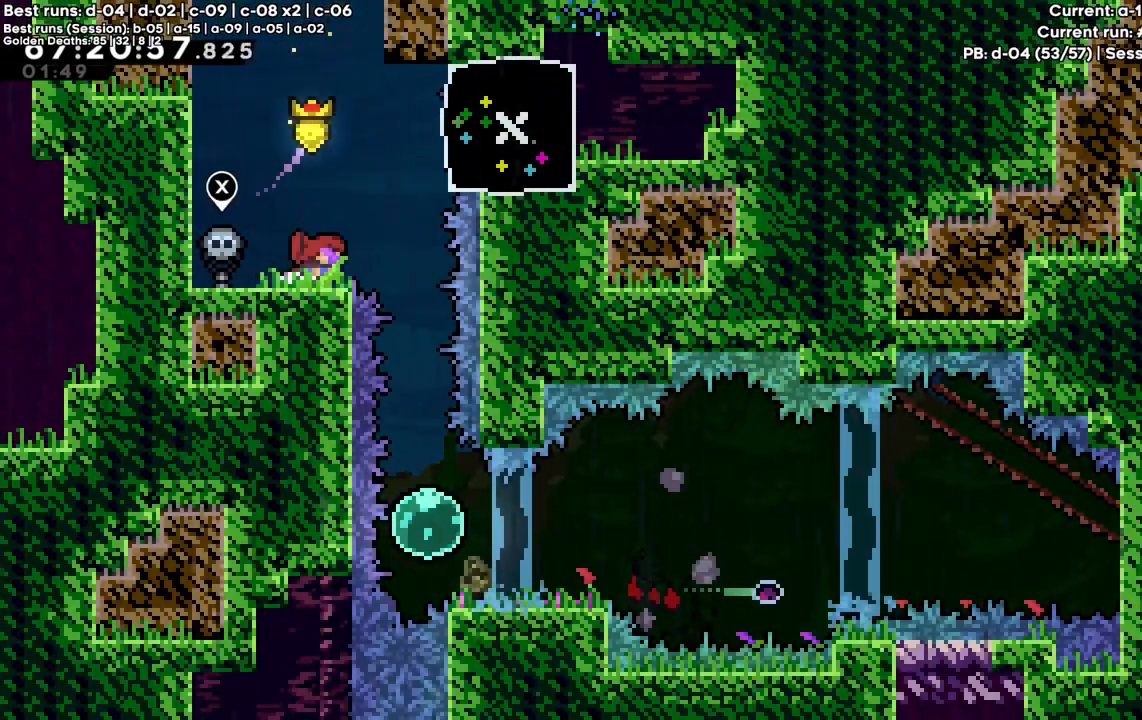
{"keys": ["c", "left", "z"], "events": [[33, "c", "down"], [217, "z", "down"], [267, "c", "up"], [367, "c", "down"], [367, "left", "down"], [367, "right", "up"]]}